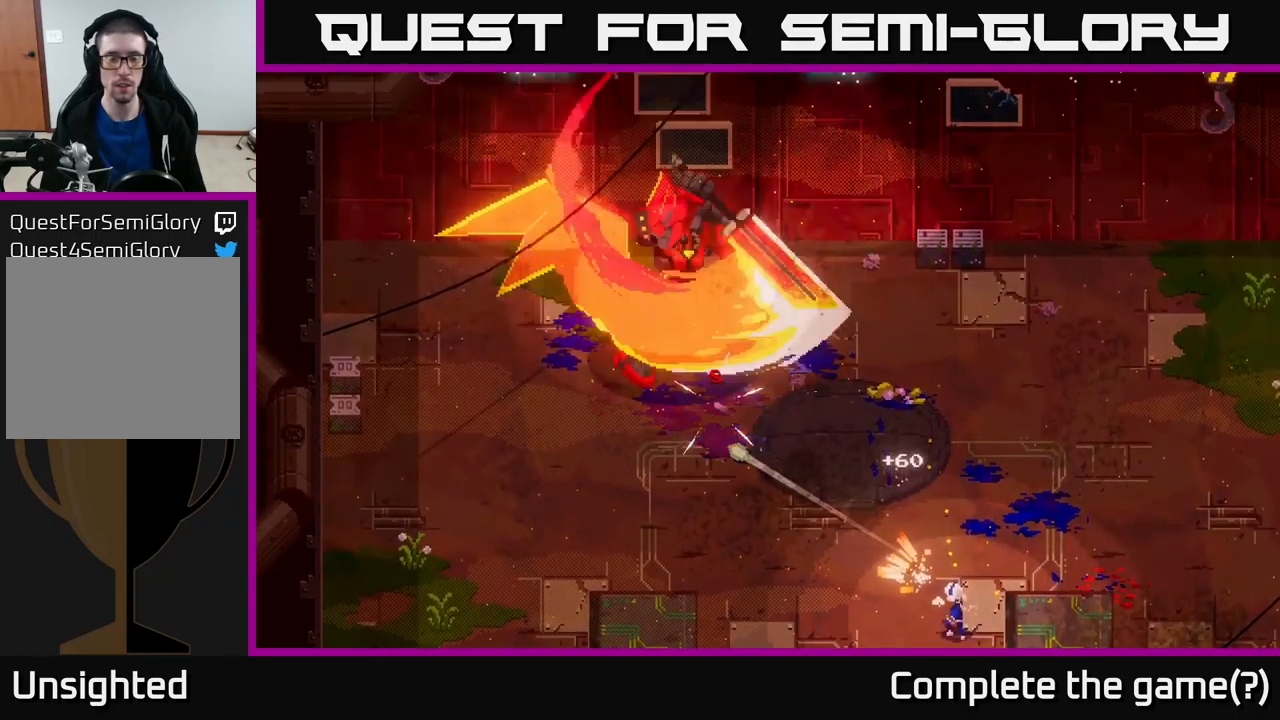
Gameplay with a controller (Xbox layout); each line is a JSON object with the inputs held at the frame after it. "events" lists button and stick changes between this image and that frame as [ms after this image, input, new state], when the widget could be followed in between.
{"buttons": [], "left_stick": "center", "right_stick": "up-left", "events": []}
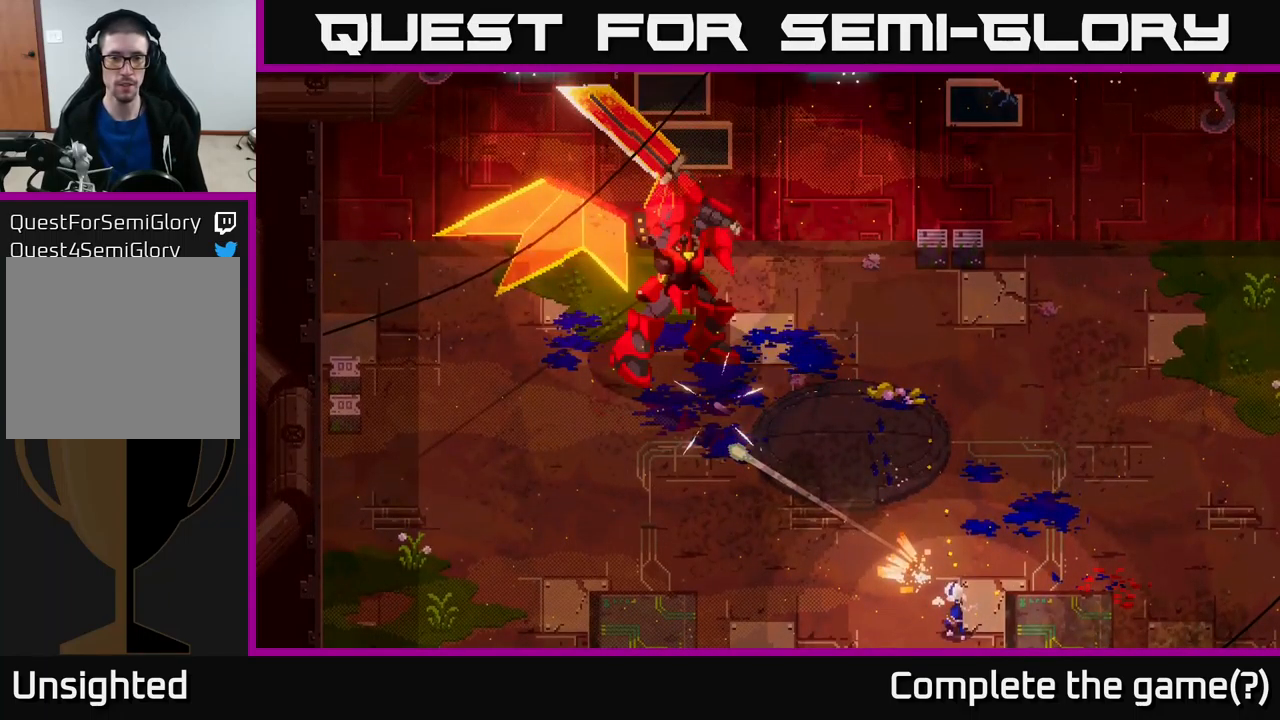
{"buttons": [], "left_stick": "center", "right_stick": "up-left", "events": [[100, "right_stick", "center"], [266, "left_stick", "down-right"], [400, "right_stick", "up-left"], [500, "left_stick", "center"]]}
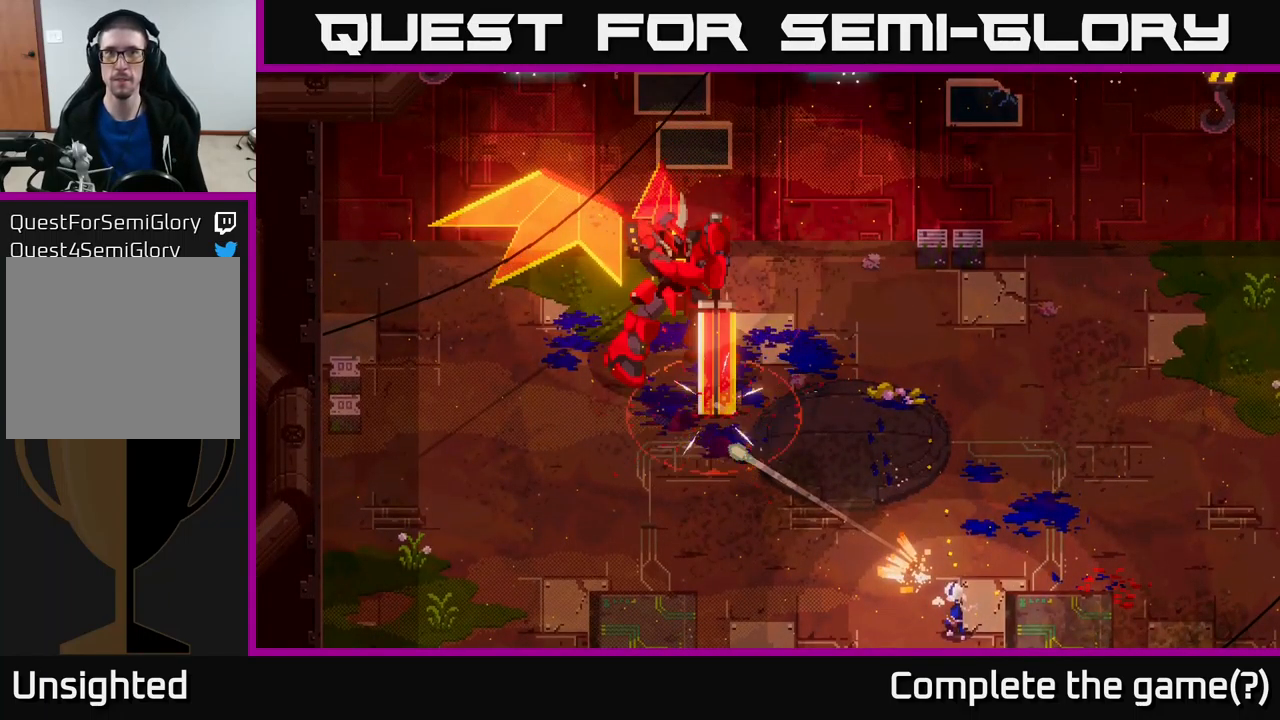
{"buttons": [], "left_stick": "center", "right_stick": "up-left", "events": [[166, "left_stick", "down"], [400, "left_stick", "center"]]}
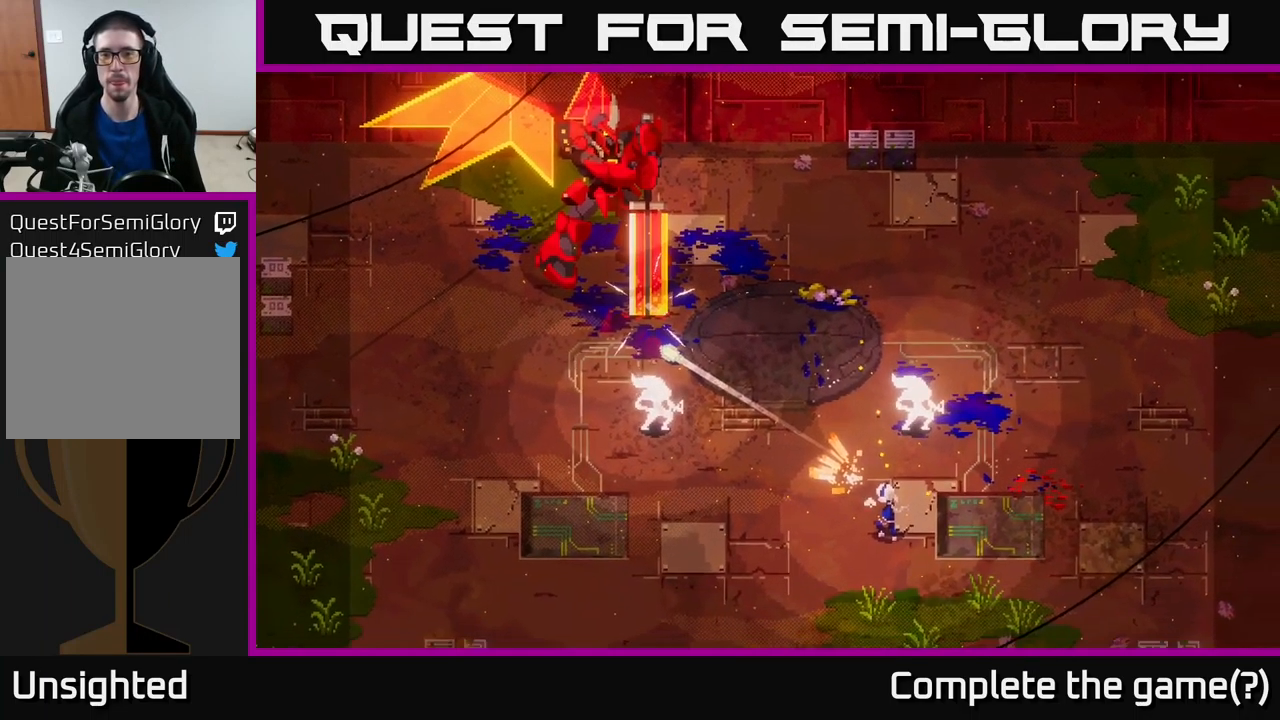
{"buttons": [], "left_stick": "right", "right_stick": "up-left", "events": [[50, "left_stick", "down"], [233, "left_stick", "down-right"], [366, "left_stick", "right"]]}
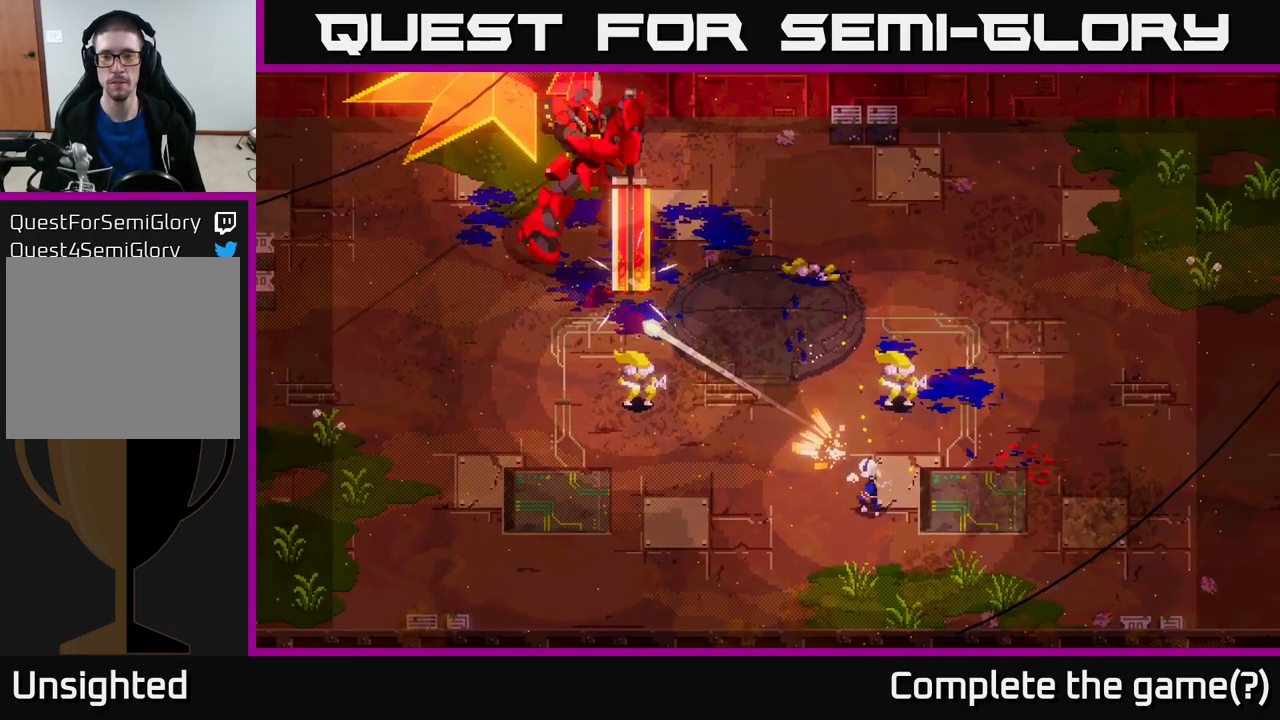
{"buttons": ["L1"], "left_stick": "down-right", "right_stick": "up-left", "events": [[233, "left_stick", "down-right"], [483, "L1", "down"]]}
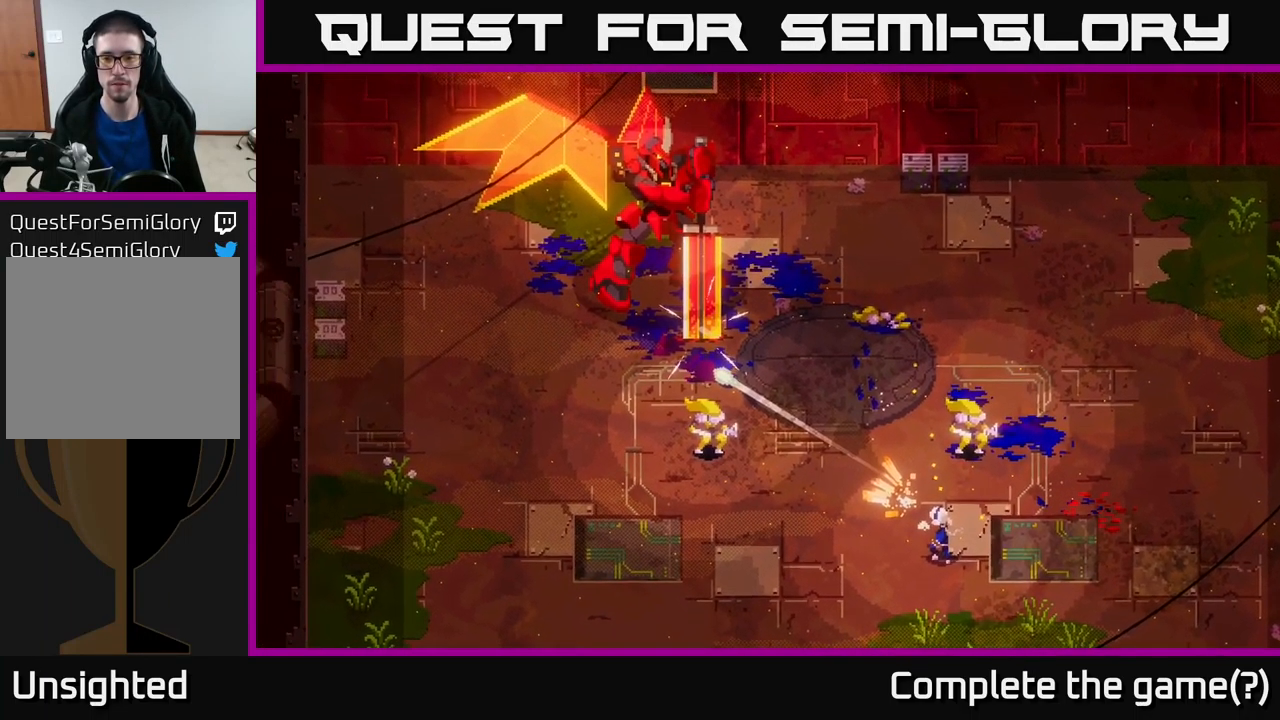
{"buttons": [], "left_stick": "up-right", "right_stick": "center", "events": [[66, "L1", "up"], [333, "left_stick", "right"], [433, "right_stick", "center"], [450, "left_stick", "up-right"]]}
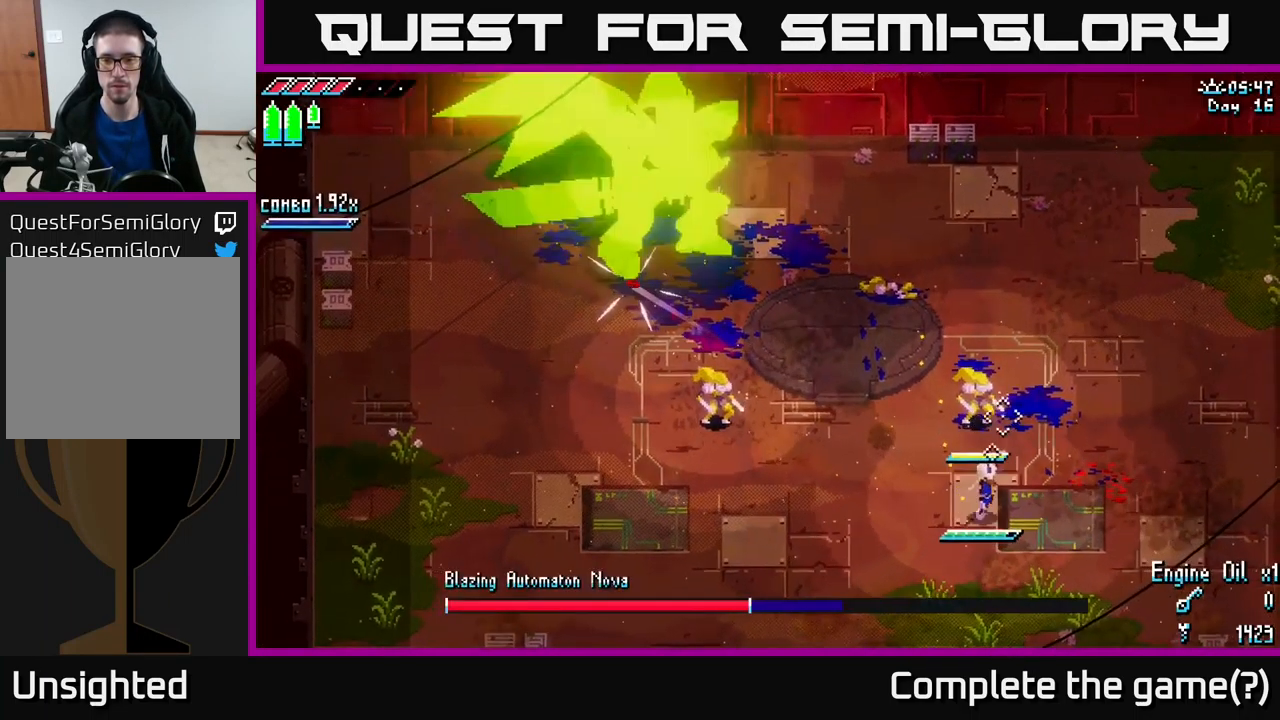
{"buttons": ["R2"], "left_stick": "up", "right_stick": "center", "events": [[50, "R2", "down"], [116, "left_stick", "up"], [200, "R2", "up"], [466, "R2", "down"]]}
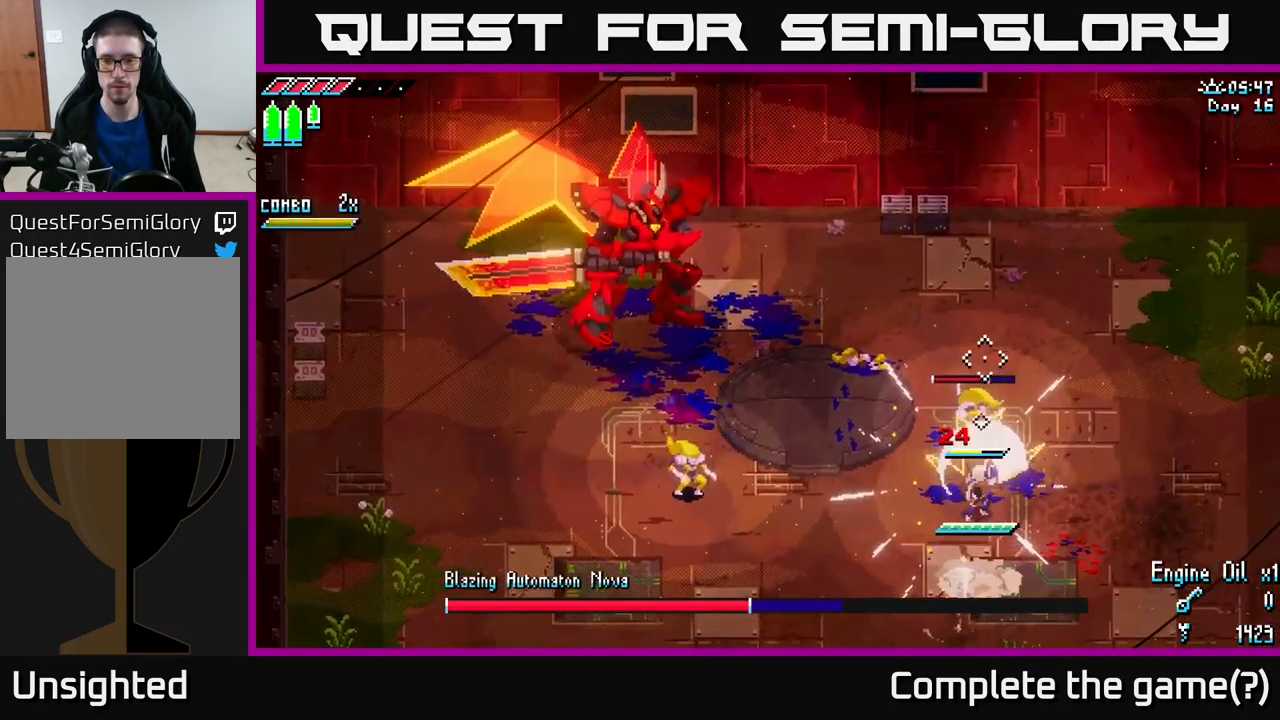
{"buttons": [], "left_stick": "right", "right_stick": "center", "events": [[133, "R2", "up"], [200, "left_stick", "right"], [283, "L1", "down"], [416, "L1", "up"]]}
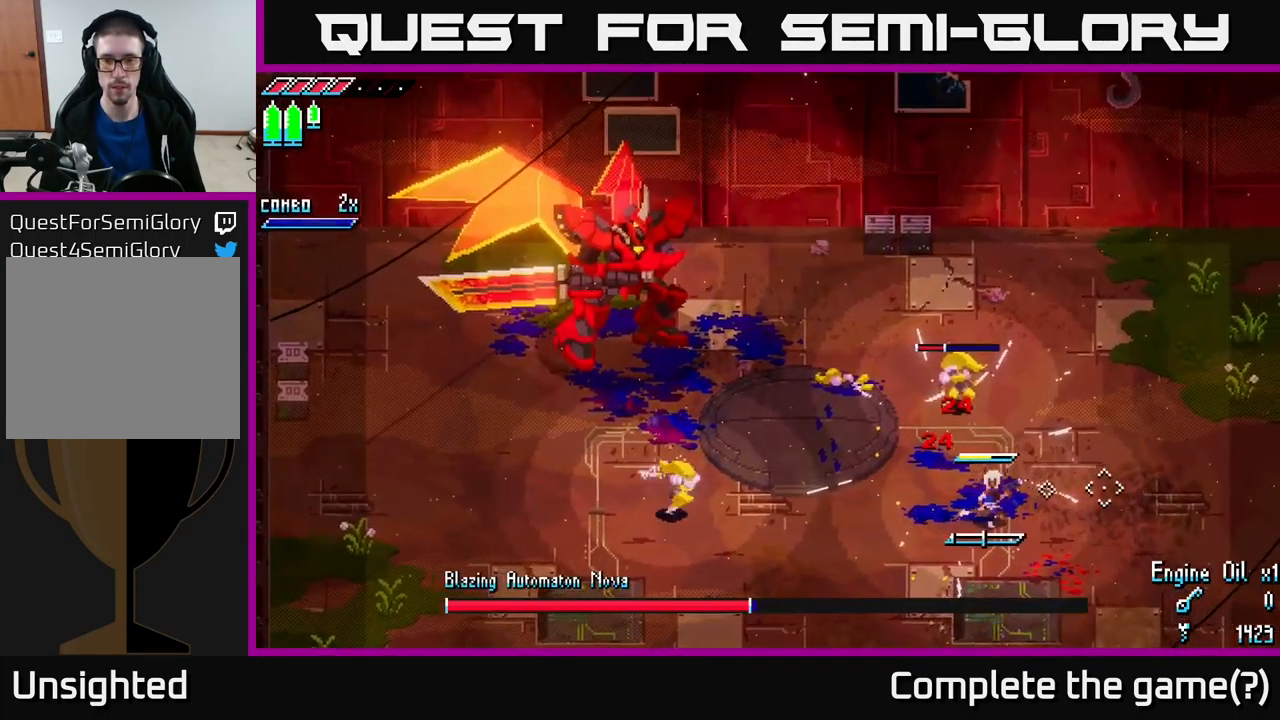
{"buttons": [], "left_stick": "right", "right_stick": "center", "events": [[300, "L1", "down"], [433, "L1", "up"]]}
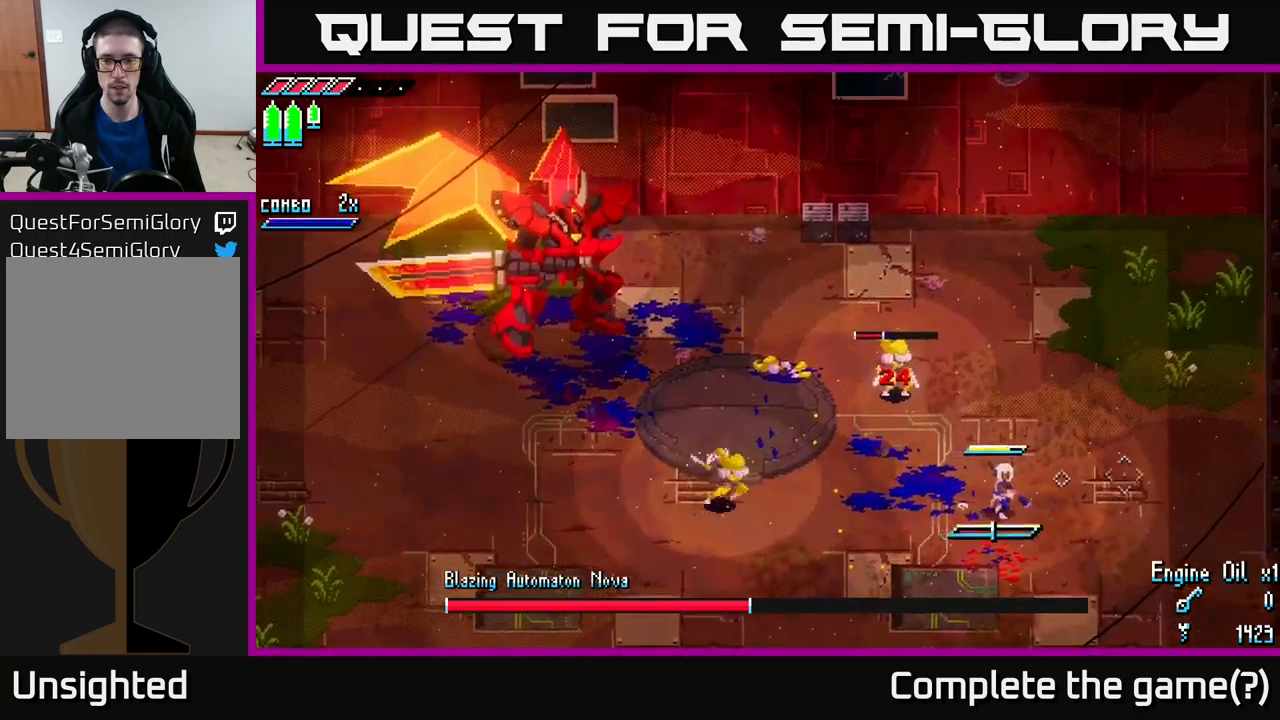
{"buttons": ["R2"], "left_stick": "up-left", "right_stick": "center", "events": [[83, "left_stick", "up"], [150, "left_stick", "up-left"], [433, "R2", "down"]]}
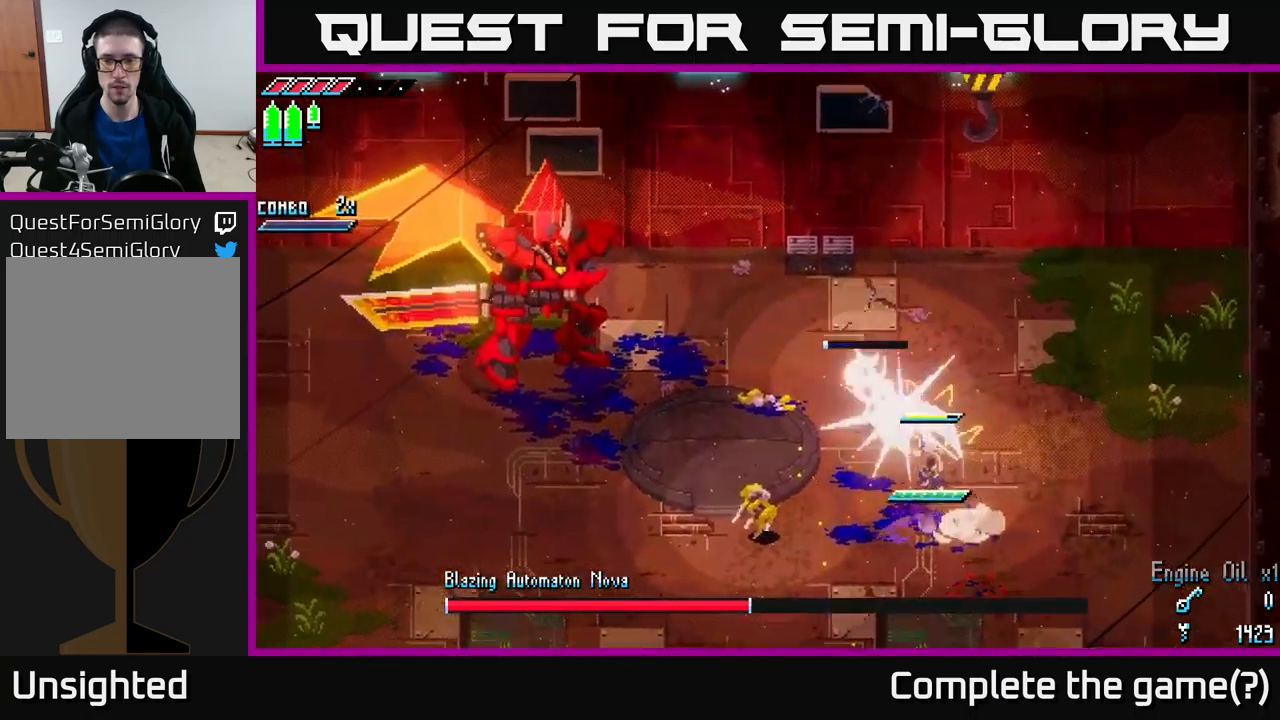
{"buttons": ["B"], "left_stick": "down-left", "right_stick": "center", "events": [[67, "R2", "up"], [150, "left_stick", "center"], [467, "left_stick", "down-left"], [483, "B", "down"]]}
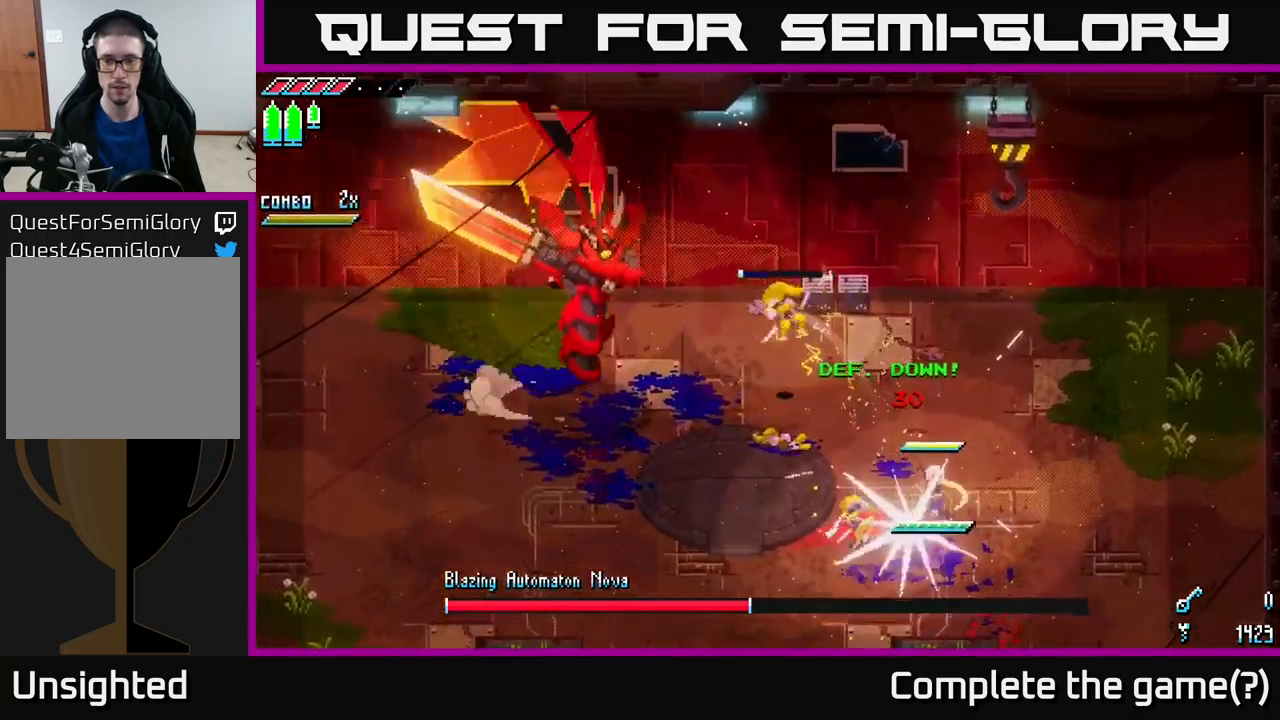
{"buttons": ["X"], "left_stick": "down-left", "right_stick": "center", "events": [[100, "B", "up"], [117, "left_stick", "center"], [333, "left_stick", "down"], [433, "X", "down"], [500, "left_stick", "down-left"]]}
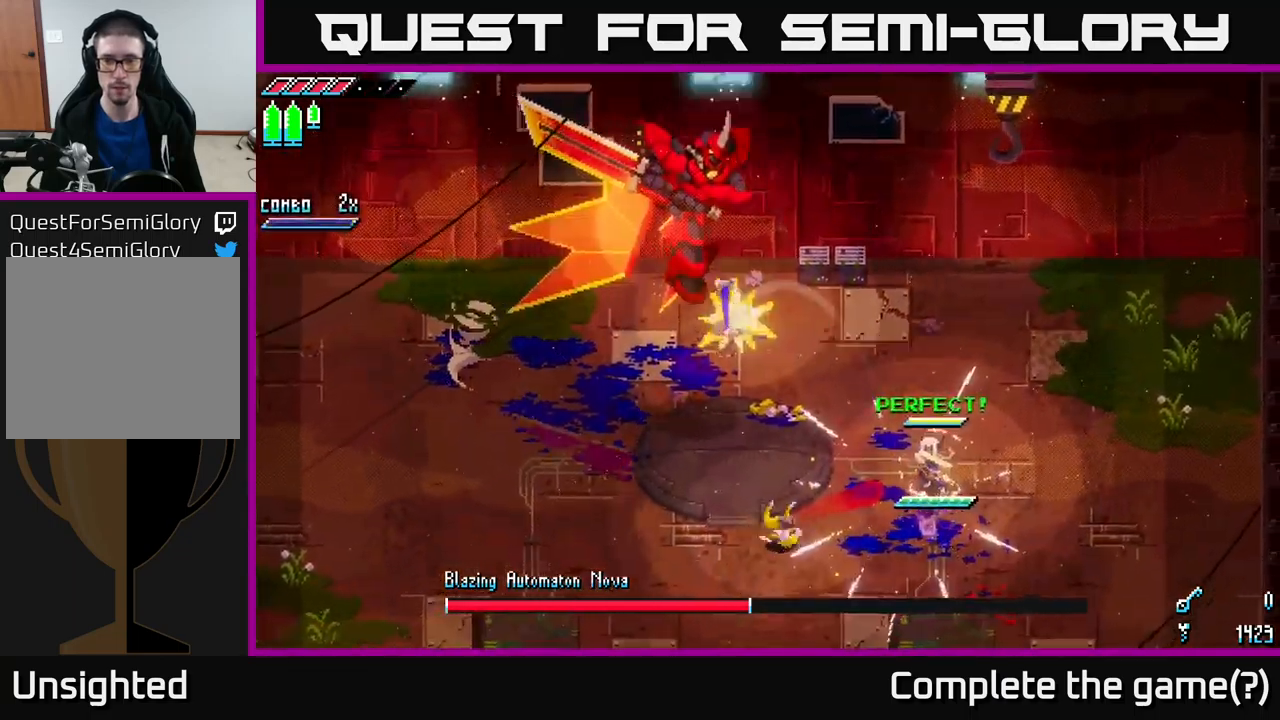
{"buttons": [], "left_stick": "left", "right_stick": "center", "events": [[100, "A", "down"], [250, "A", "up"], [267, "R2", "down"], [400, "R2", "up"], [433, "X", "up"], [483, "left_stick", "left"]]}
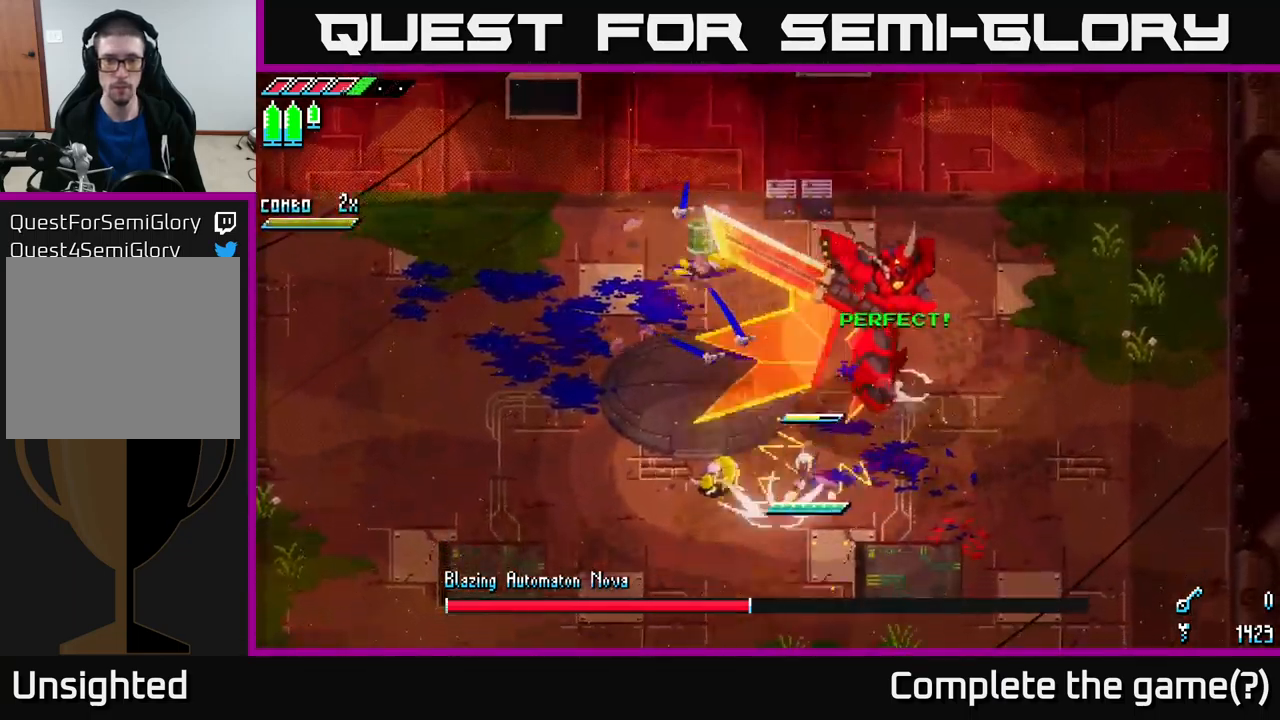
{"buttons": [], "left_stick": "left", "right_stick": "center", "events": [[200, "left_stick", "center"], [350, "left_stick", "left"]]}
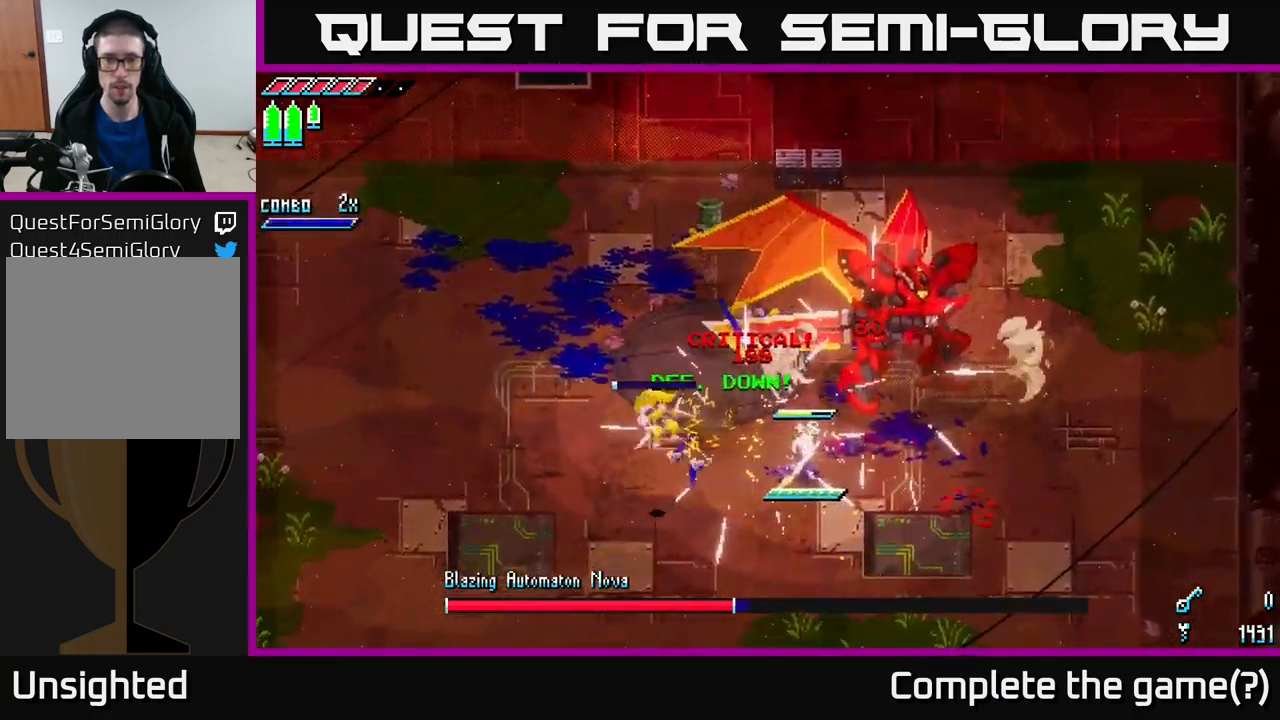
{"buttons": [], "left_stick": "left", "right_stick": "center", "events": []}
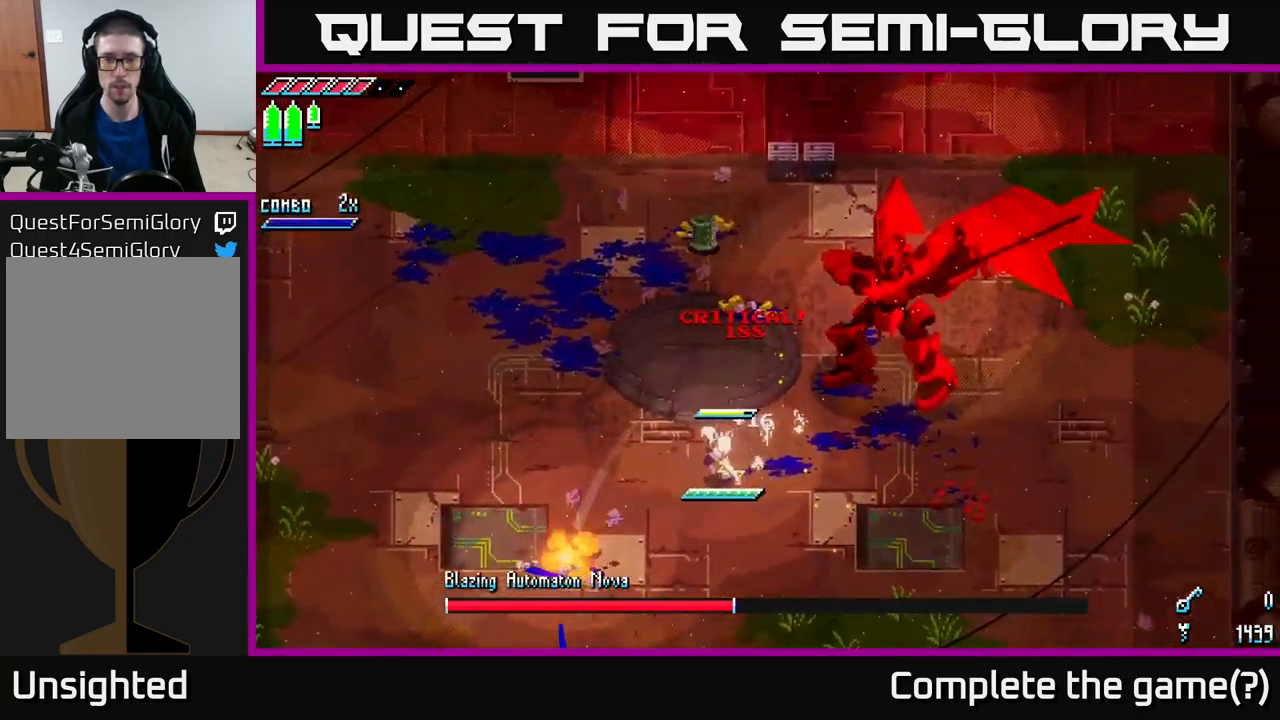
{"buttons": [], "left_stick": "center", "right_stick": "center", "events": [[100, "B", "down"], [100, "left_stick", "right"], [217, "B", "up"], [217, "left_stick", "center"]]}
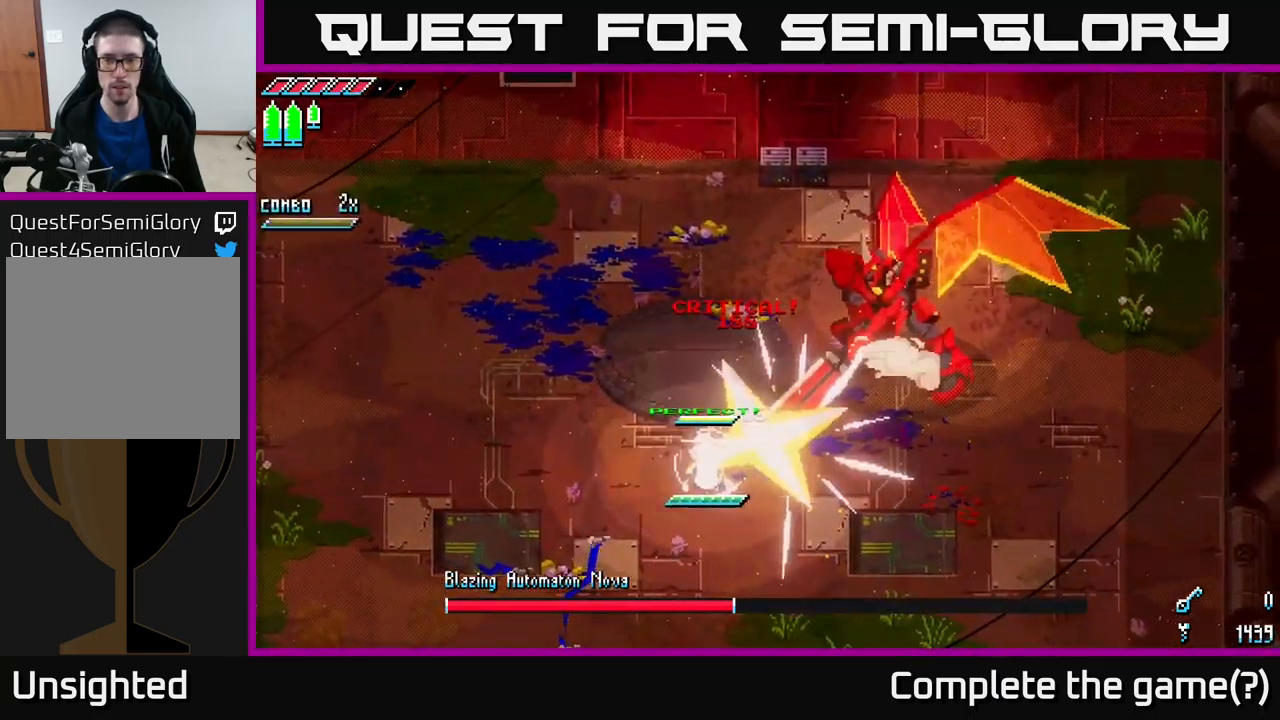
{"buttons": [], "left_stick": "center", "right_stick": "center", "events": []}
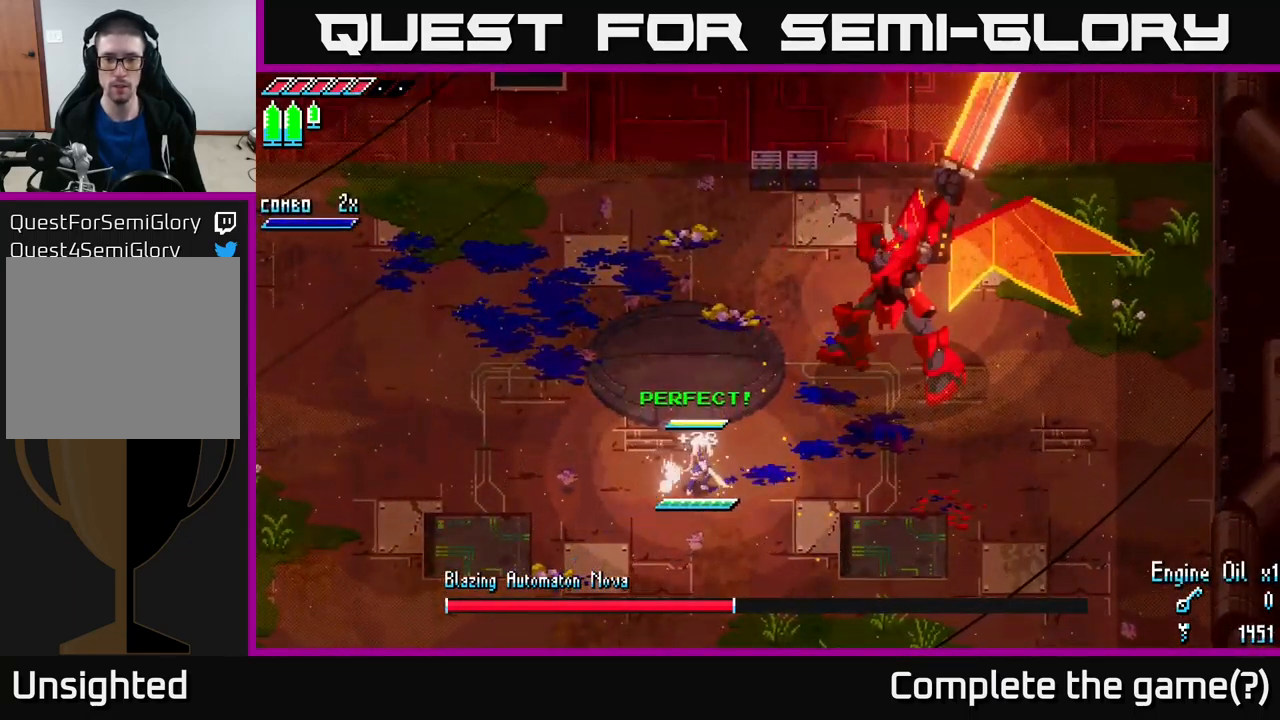
{"buttons": [], "left_stick": "center", "right_stick": "center", "events": []}
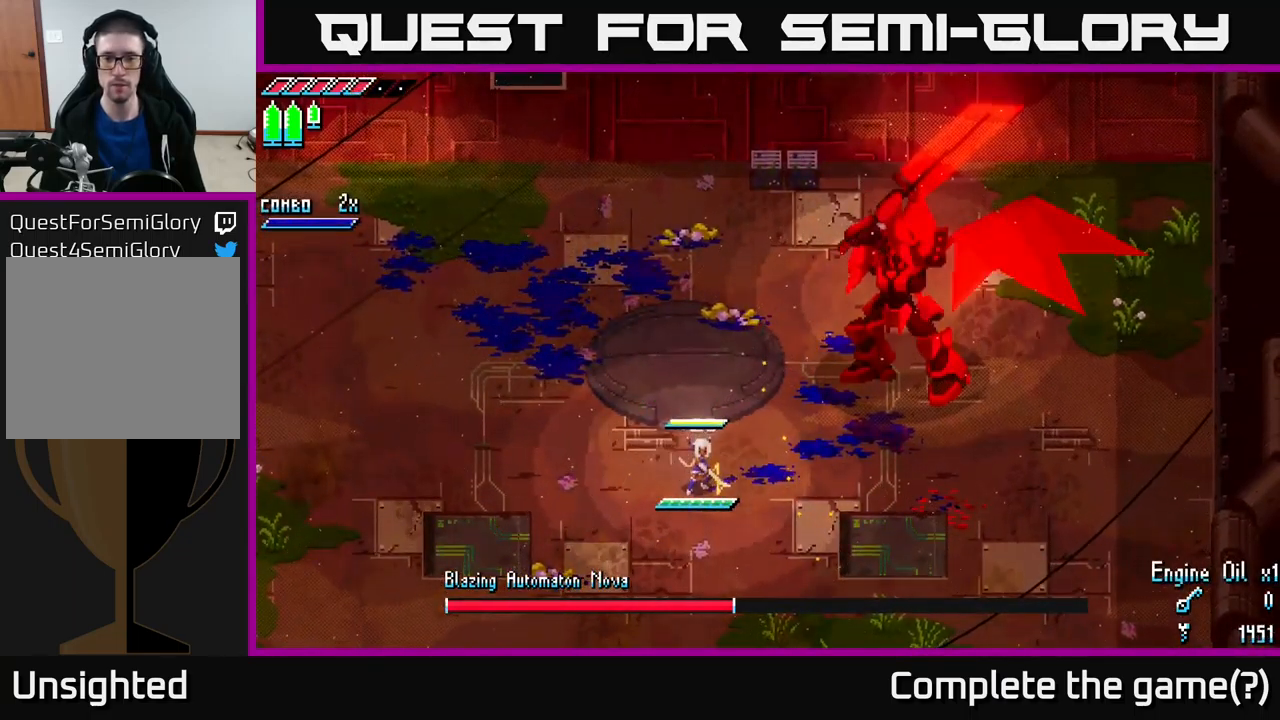
{"buttons": ["X"], "left_stick": "up-right", "right_stick": "center", "events": [[83, "left_stick", "up-right"], [100, "B", "down"], [233, "B", "up"], [349, "X", "down"]]}
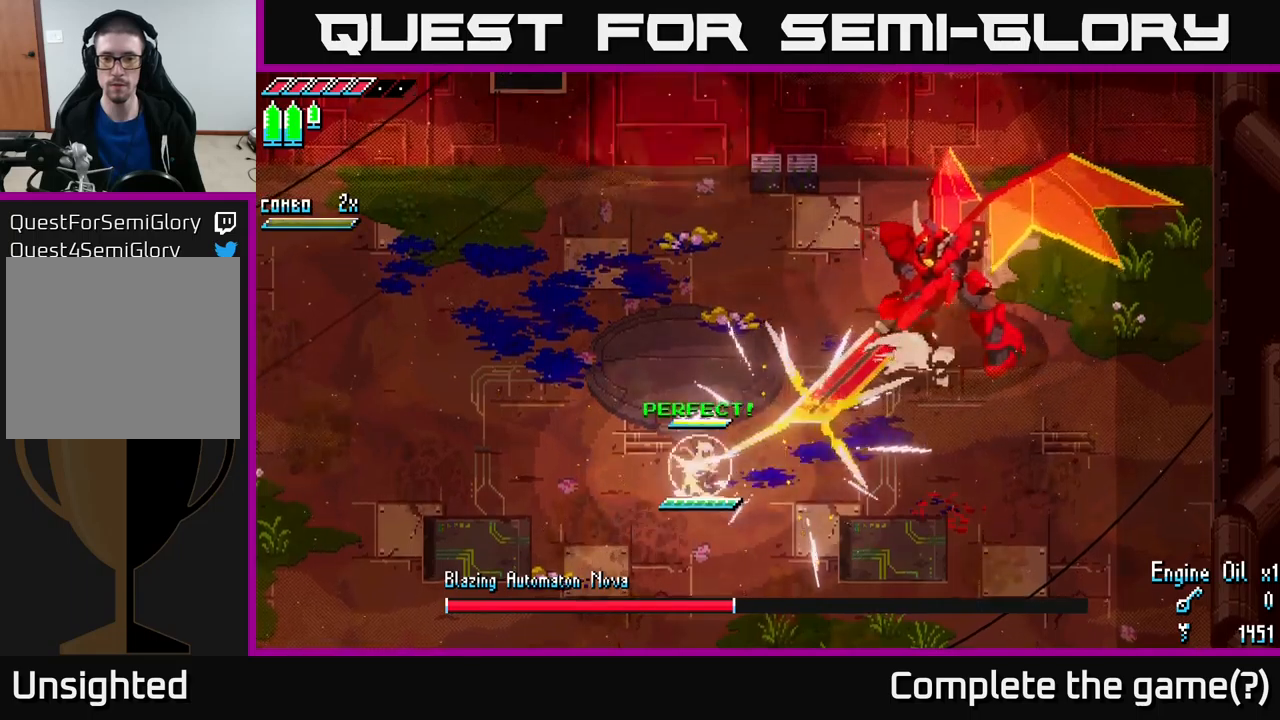
{"buttons": ["X"], "left_stick": "up-right", "right_stick": "center", "events": []}
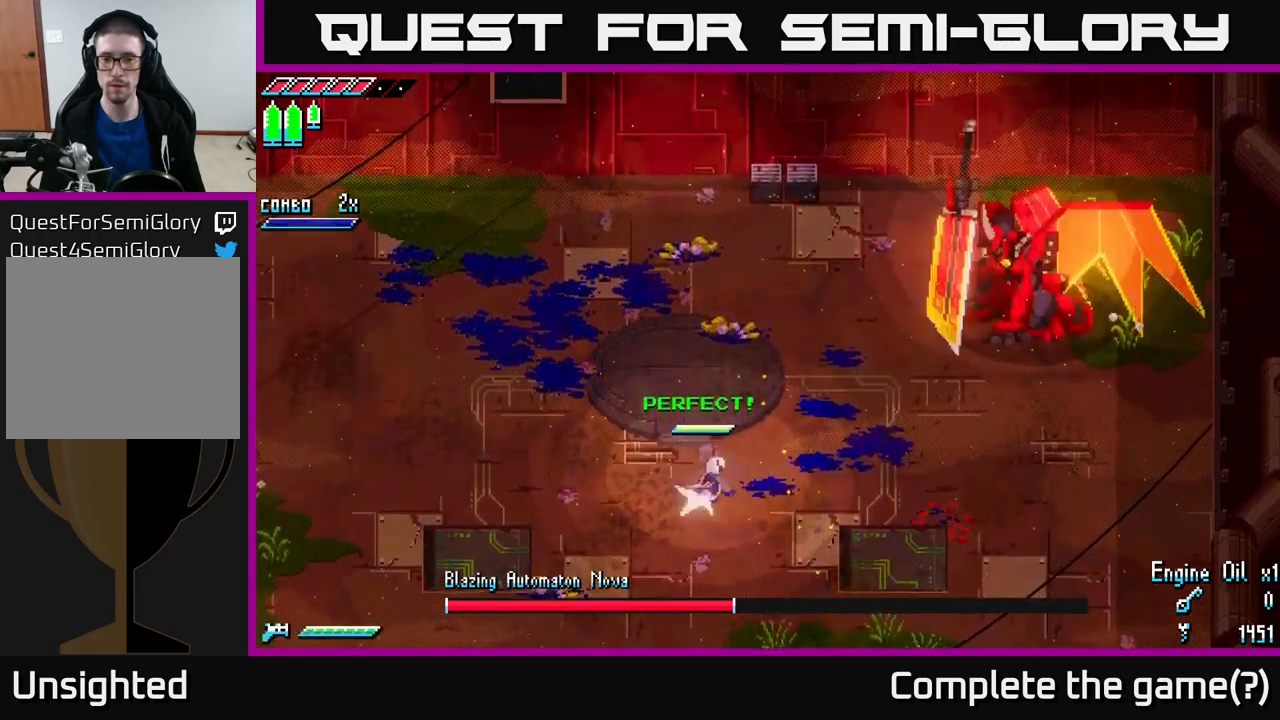
{"buttons": ["X", "R2"], "left_stick": "up-right", "right_stick": "center", "events": [[50, "A", "down"], [367, "R2", "down"], [400, "A", "up"]]}
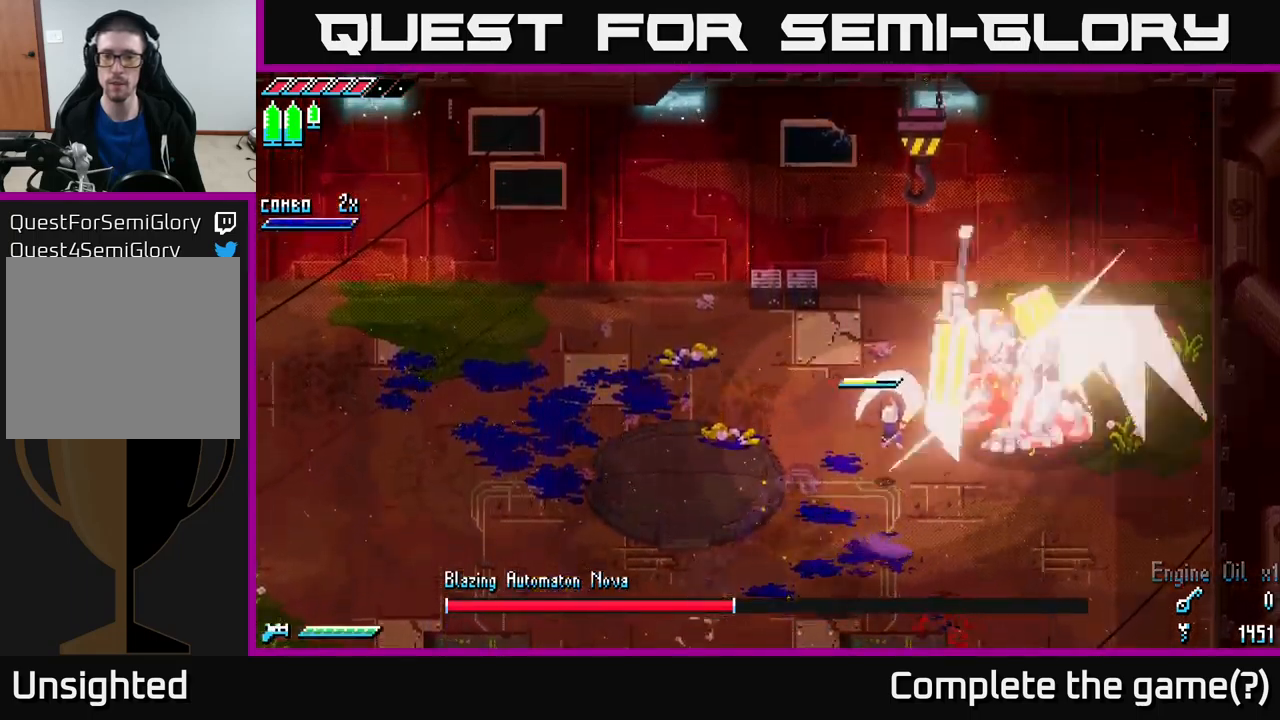
{"buttons": ["L2"], "left_stick": "down", "right_stick": "up-right", "events": [[84, "R2", "up"], [84, "X", "up"], [234, "left_stick", "center"], [250, "right_stick", "up-right"], [417, "left_stick", "down"], [467, "L2", "down"]]}
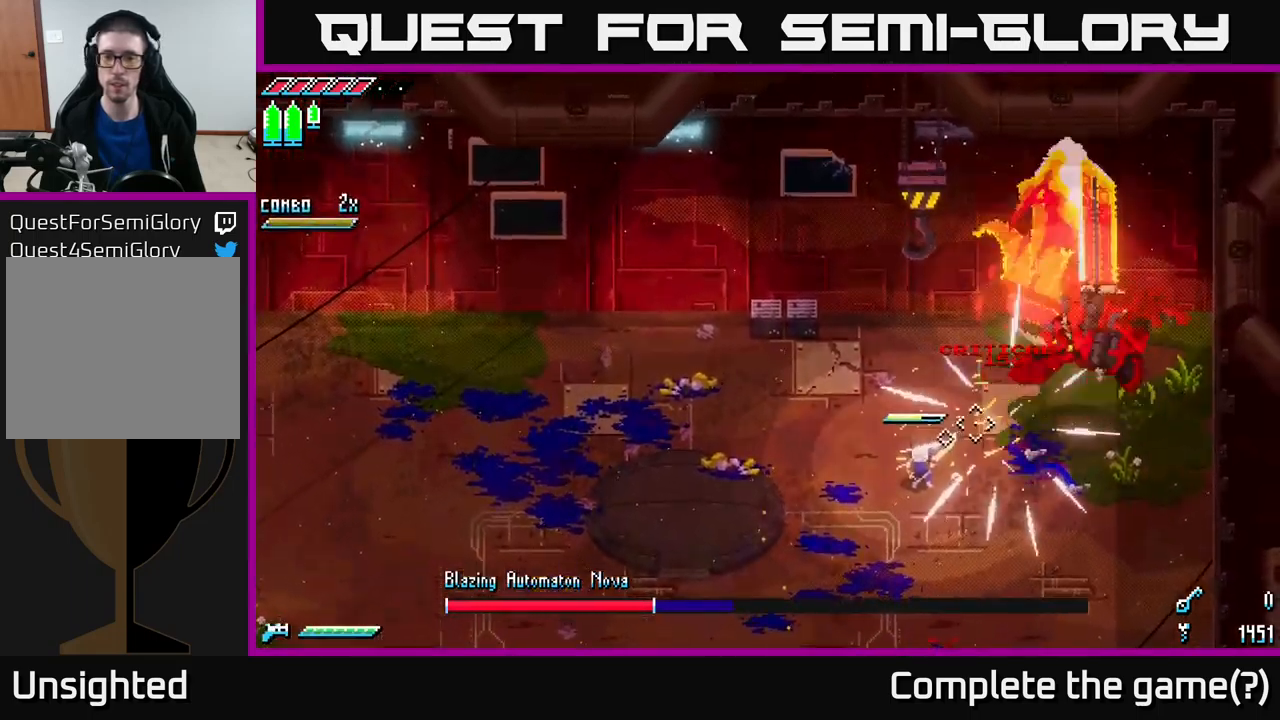
{"buttons": [], "left_stick": "down-left", "right_stick": "up-right", "events": [[67, "L2", "up"], [134, "L2", "down"], [167, "left_stick", "down-left"], [217, "L2", "up"], [300, "L2", "down"], [334, "L2", "up"], [417, "L2", "down"], [484, "L2", "up"]]}
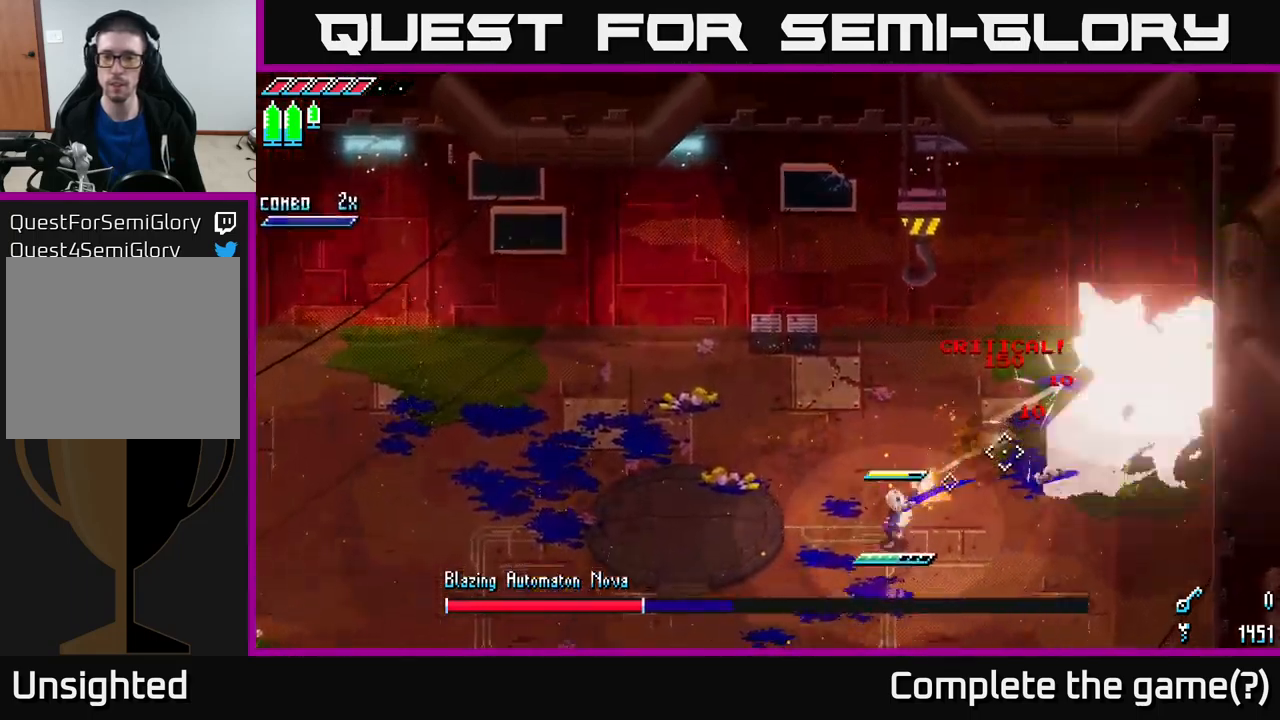
{"buttons": ["L2"], "left_stick": "down-left", "right_stick": "up-right", "events": [[34, "L2", "down"], [117, "L2", "up"], [184, "L2", "down"], [234, "L2", "up"], [300, "L2", "down"], [384, "L2", "up"], [450, "L2", "down"]]}
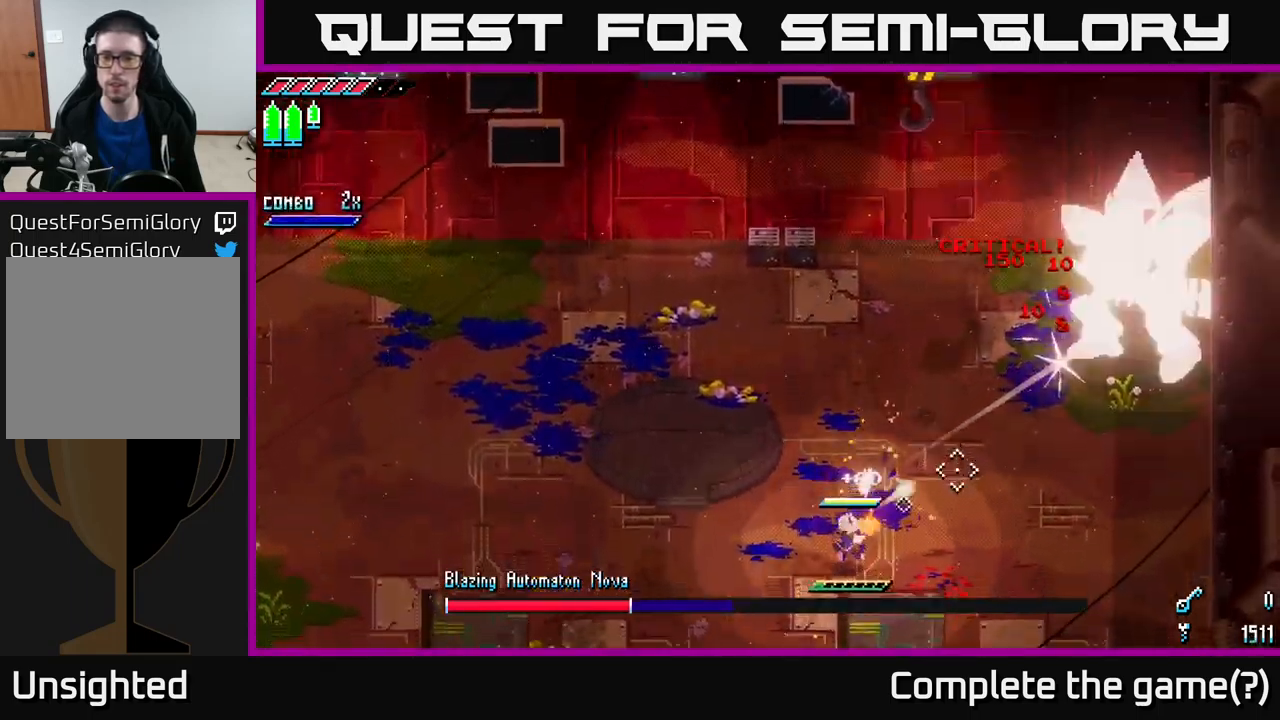
{"buttons": ["L1"], "left_stick": "down-left", "right_stick": "up-right", "events": [[50, "L2", "up"], [100, "L2", "down"], [167, "L2", "up"], [234, "L2", "down"], [300, "L2", "up"], [450, "L1", "down"]]}
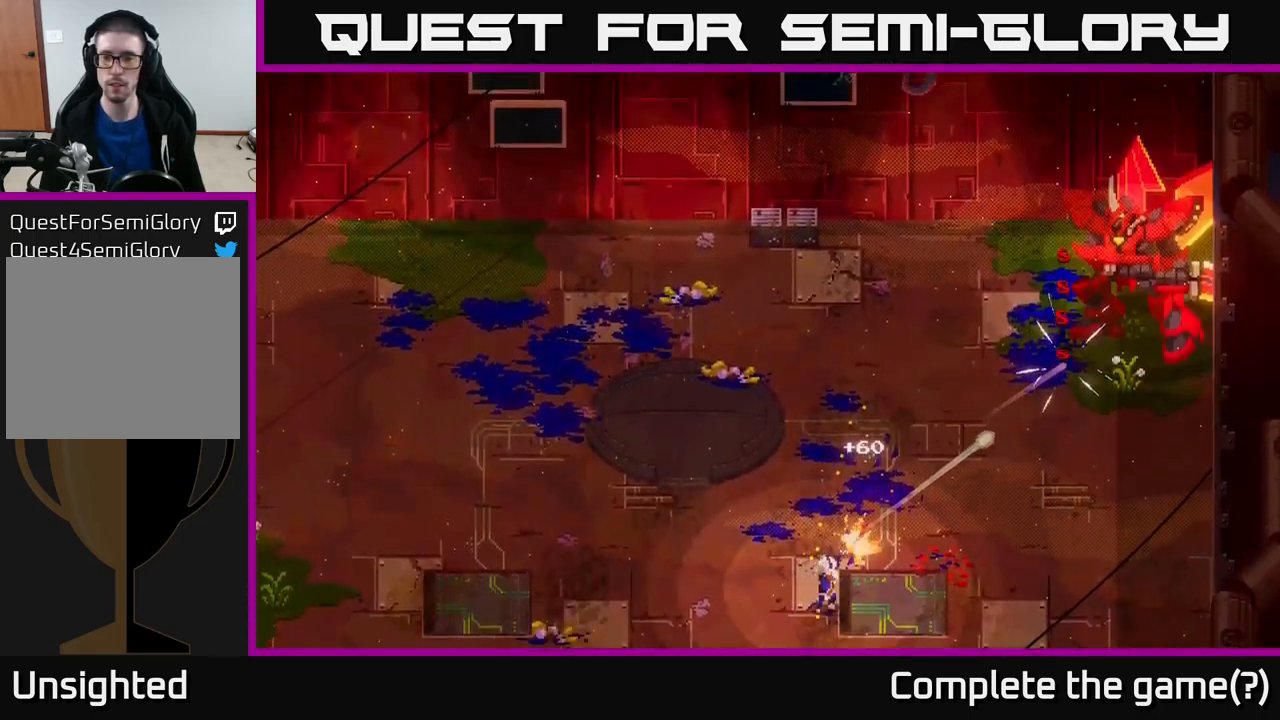
{"buttons": [], "left_stick": "center", "right_stick": "up", "events": [[34, "L1", "up"], [234, "left_stick", "center"], [300, "right_stick", "up"]]}
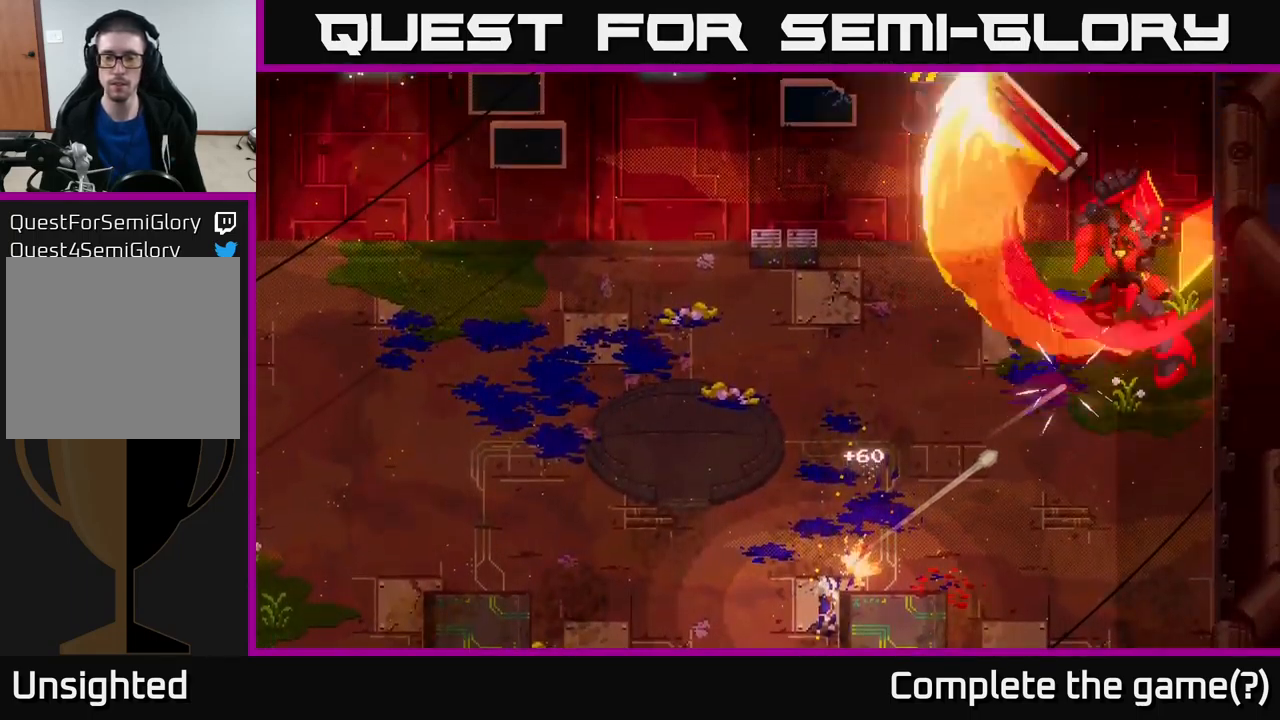
{"buttons": [], "left_stick": "left", "right_stick": "center", "events": [[134, "right_stick", "center"], [334, "left_stick", "left"]]}
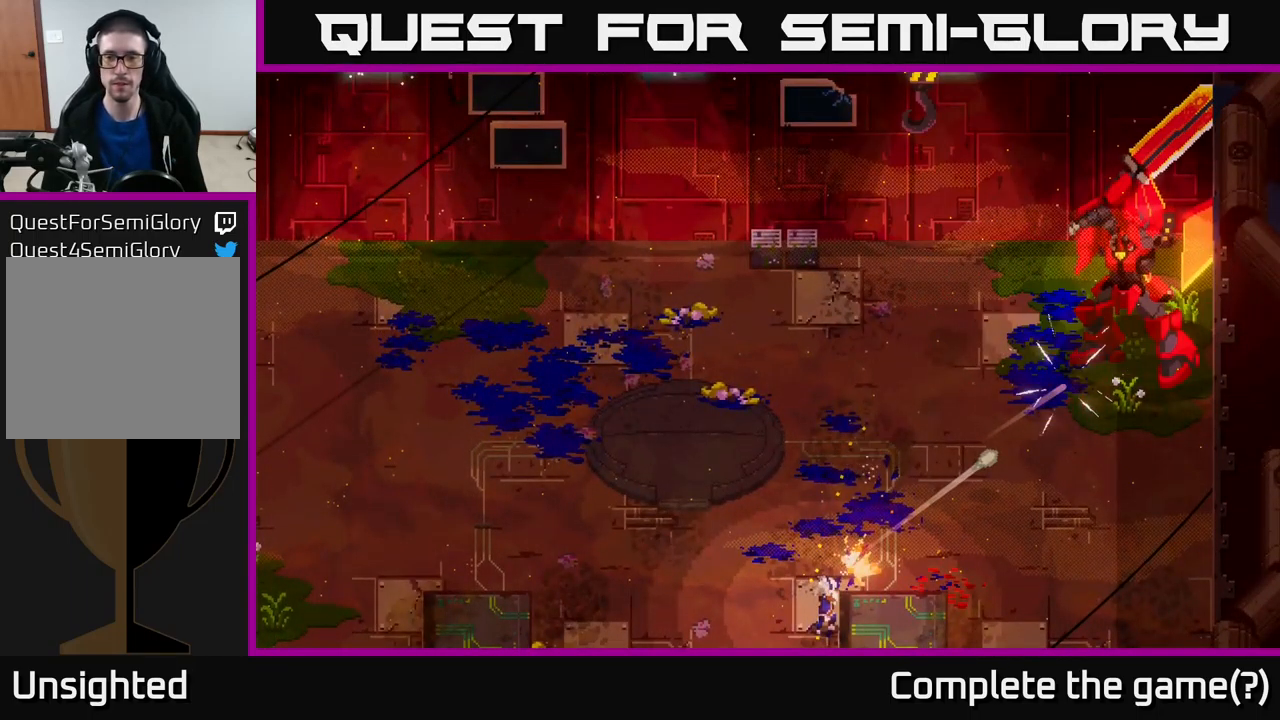
{"buttons": [], "left_stick": "left", "right_stick": "center", "events": [[100, "left_stick", "center"], [217, "left_stick", "left"], [267, "right_stick", "up-left"], [400, "right_stick", "center"]]}
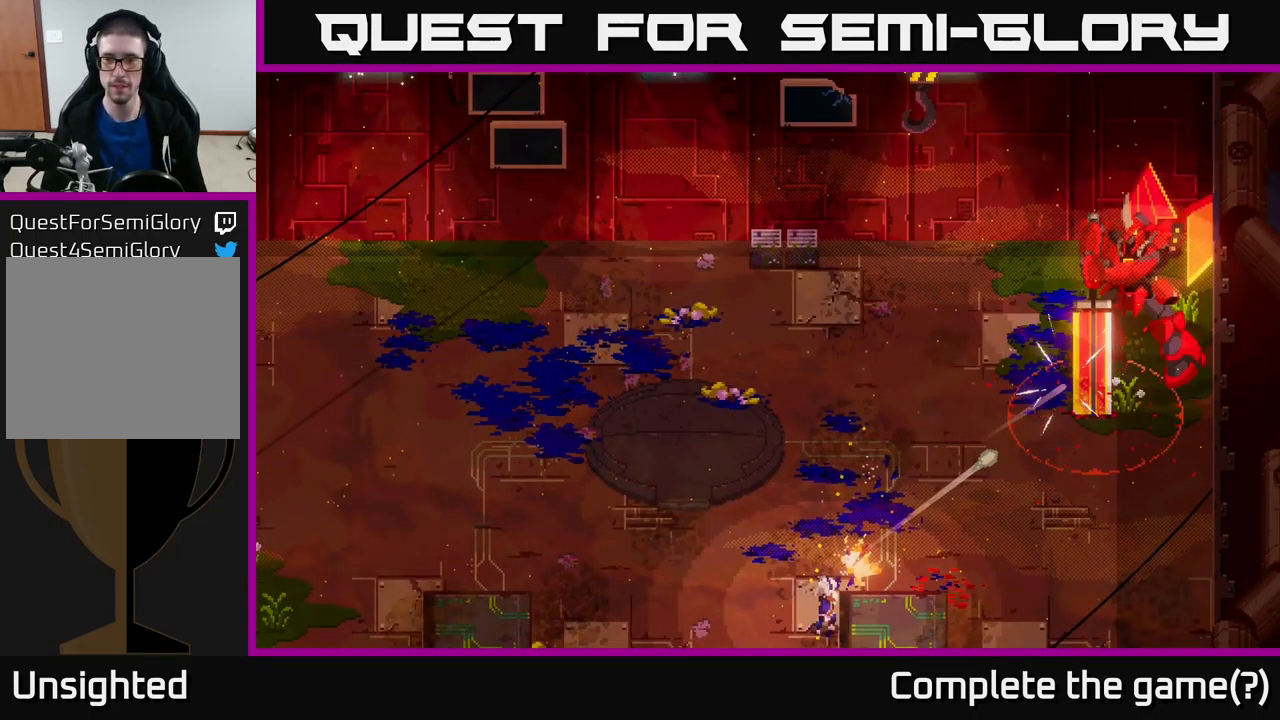
{"buttons": [], "left_stick": "center", "right_stick": "up-right", "events": [[217, "right_stick", "up-right"], [317, "left_stick", "center"]]}
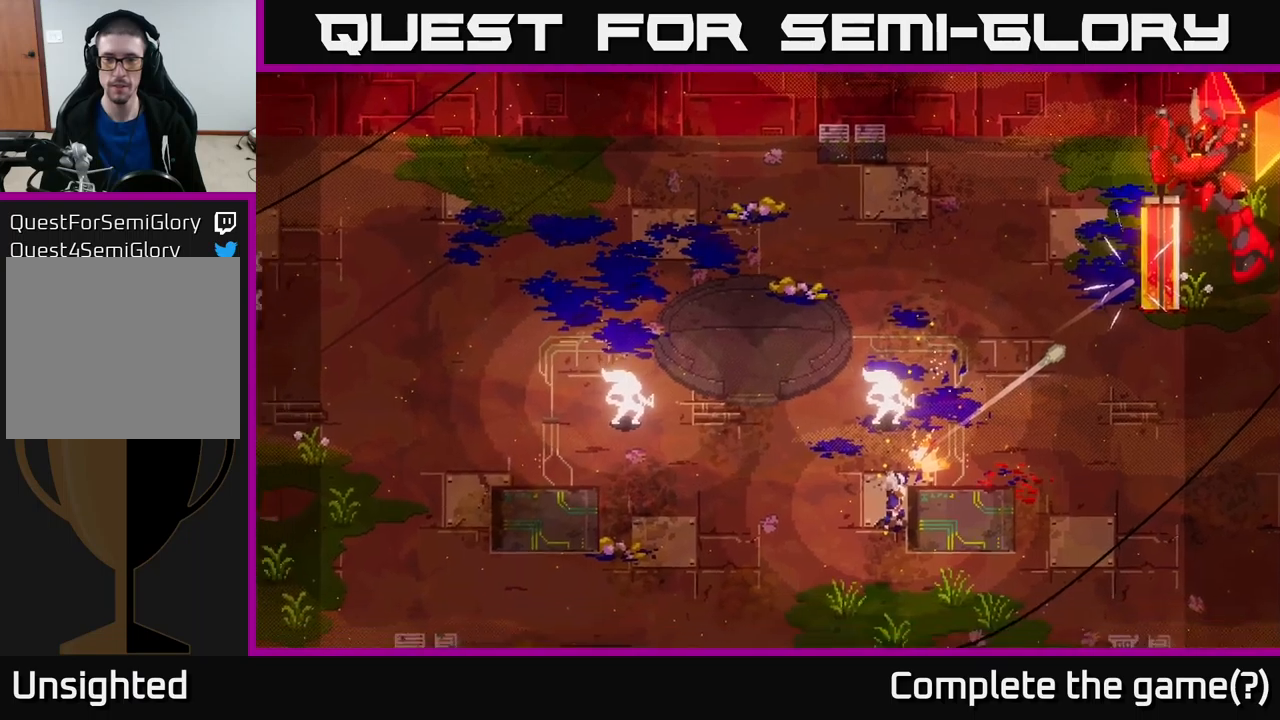
{"buttons": [], "left_stick": "down-left", "right_stick": "up", "events": [[33, "left_stick", "down-left"], [250, "right_stick", "up"], [333, "left_stick", "down"], [483, "left_stick", "down-left"]]}